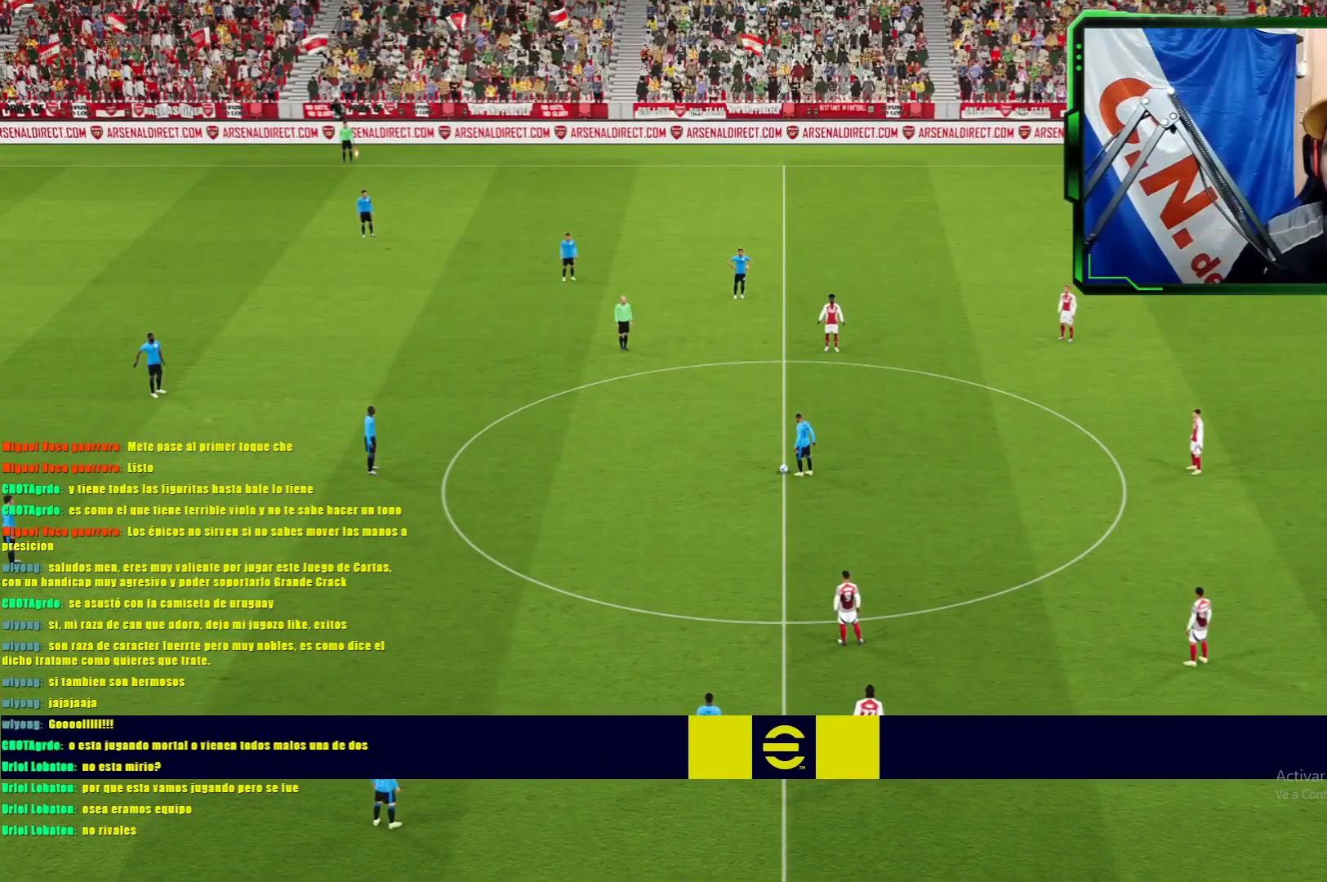
Gameplay with a controller (PlayStation layout); each line is a JSON object with the inputs held at the frame after it. "events" lists button and stick changes between this image and that frame as [ms after this image, input, new state], when the widget could be followed in between. Not read: right_stick.
{"buttons": ["L1"], "left_stick": "up-left", "events": [[167, "left_stick", "left"], [234, "L1", "down"], [234, "left_stick", "up-left"]]}
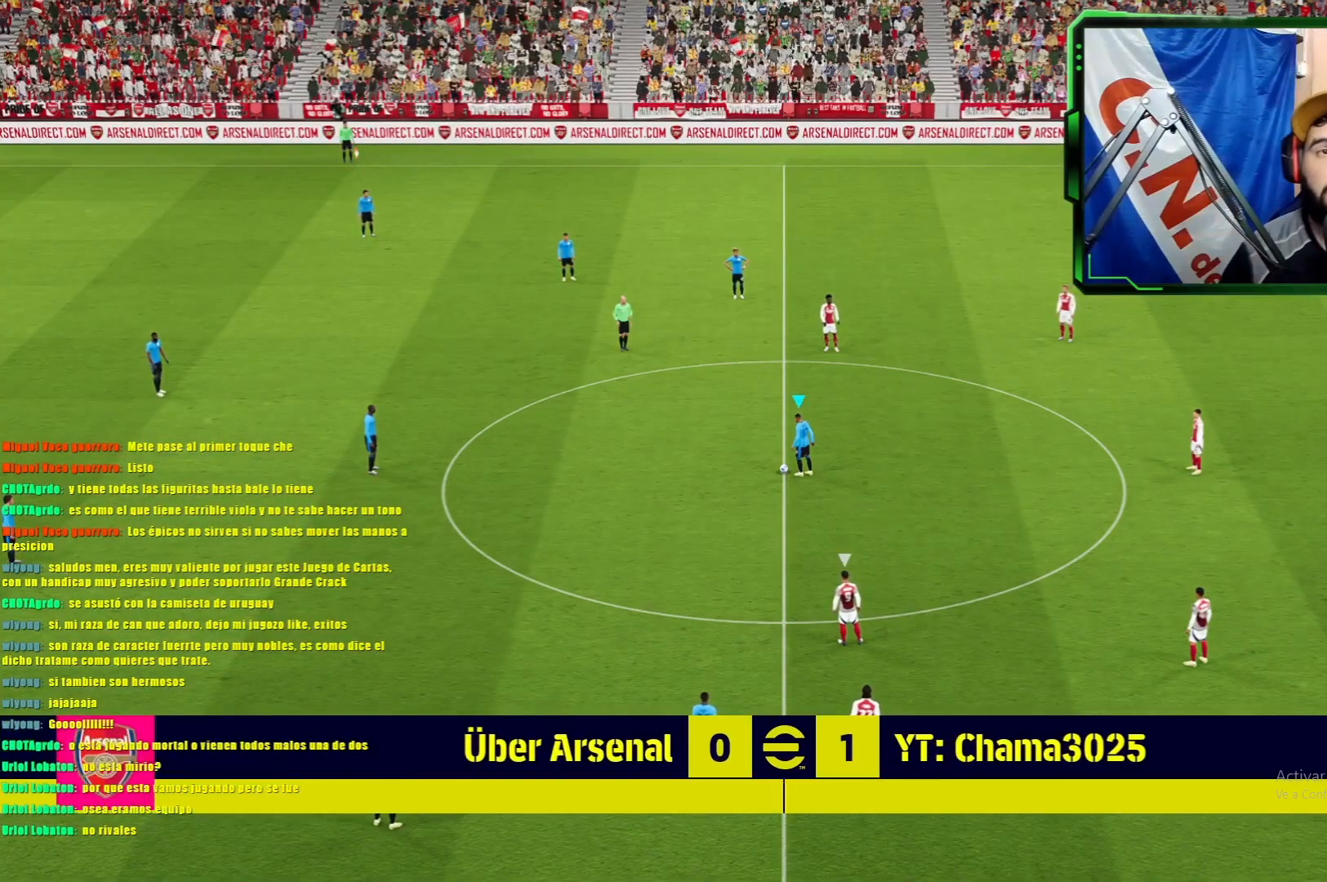
{"buttons": ["CROSS"], "left_stick": "left", "events": [[267, "left_stick", "left"], [383, "L1", "up"], [500, "CROSS", "down"]]}
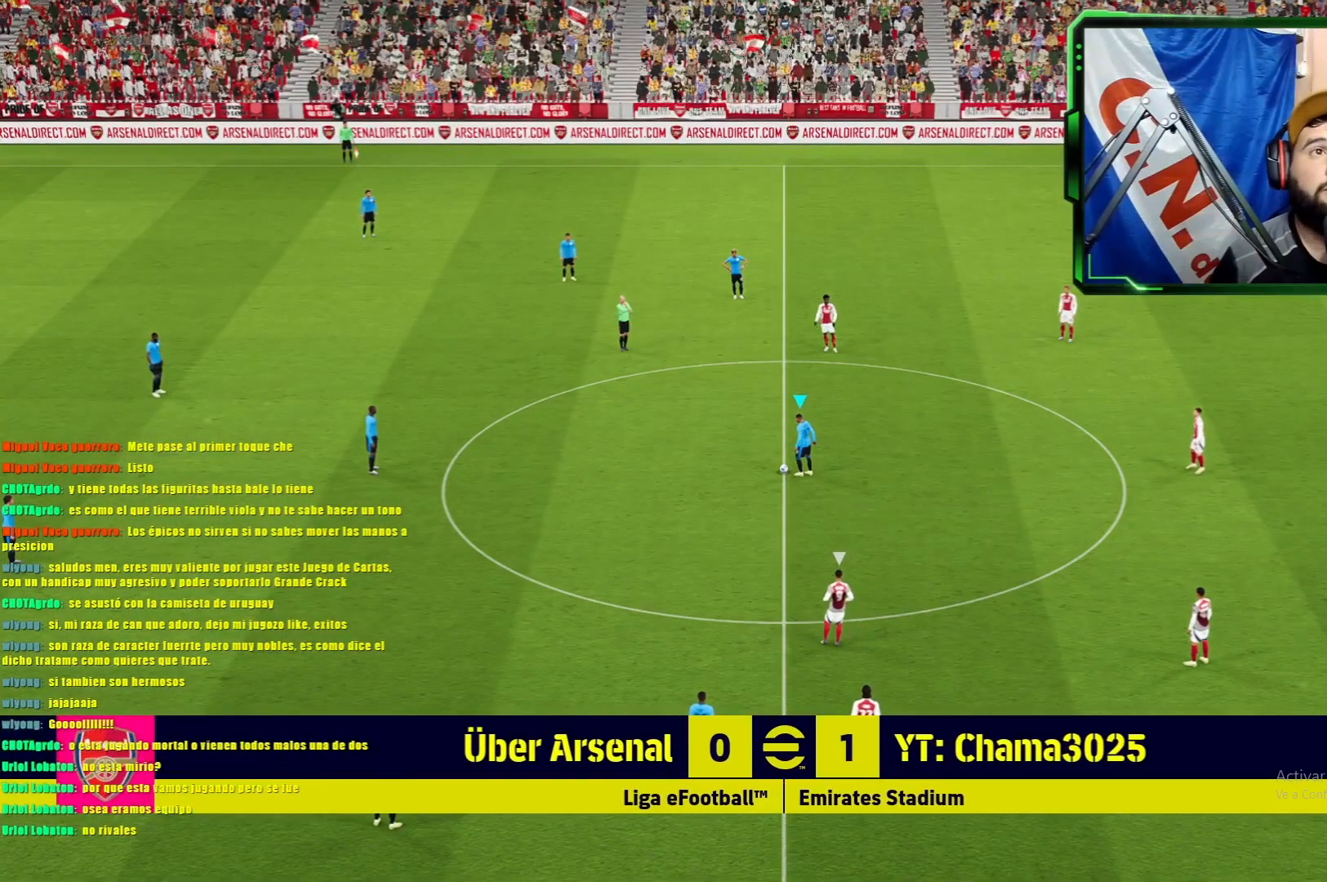
{"buttons": [], "left_stick": "right", "events": [[150, "CROSS", "up"], [150, "left_stick", "center"], [451, "left_stick", "right"]]}
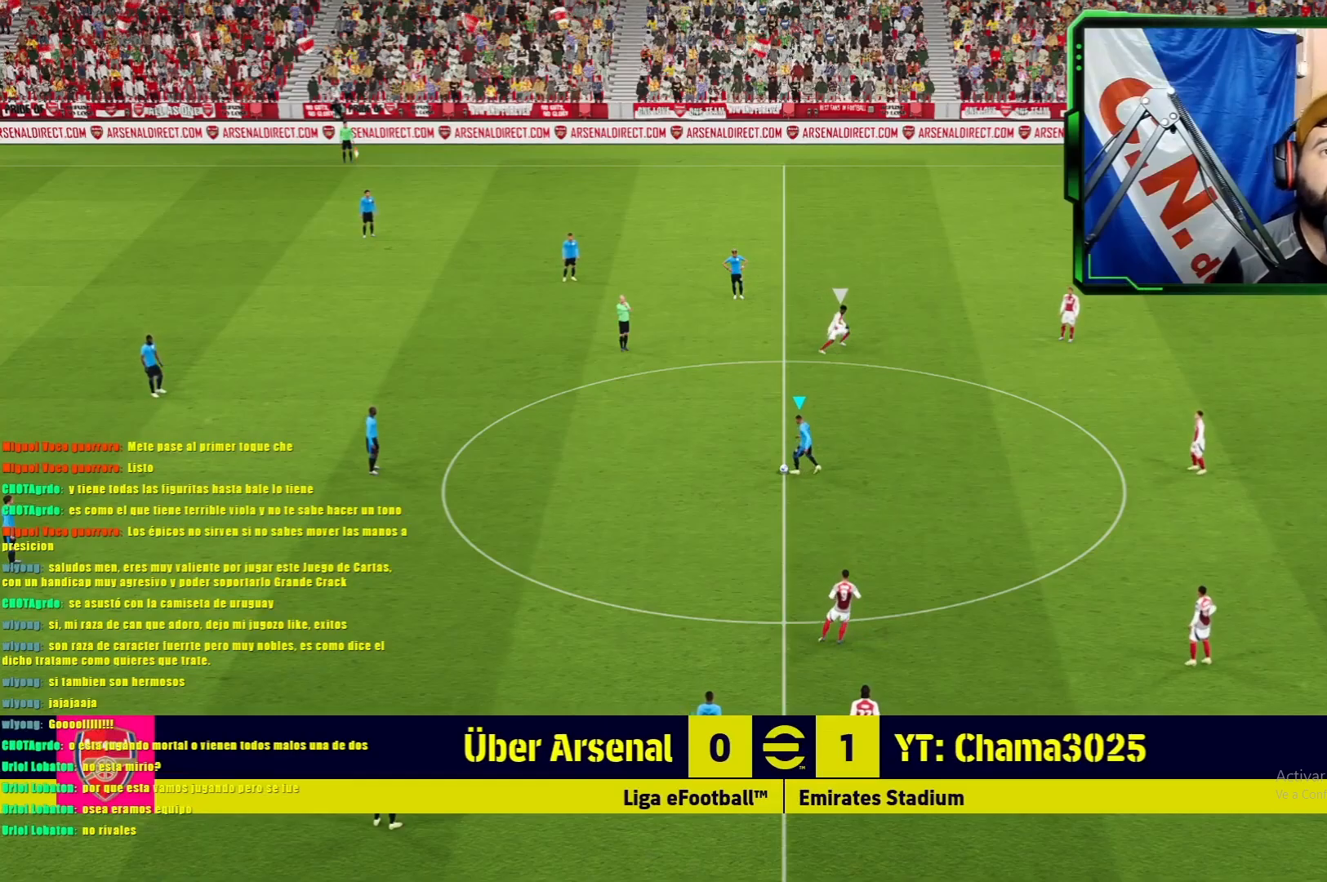
{"buttons": ["L2"], "left_stick": "right", "events": [[350, "L2", "down"]]}
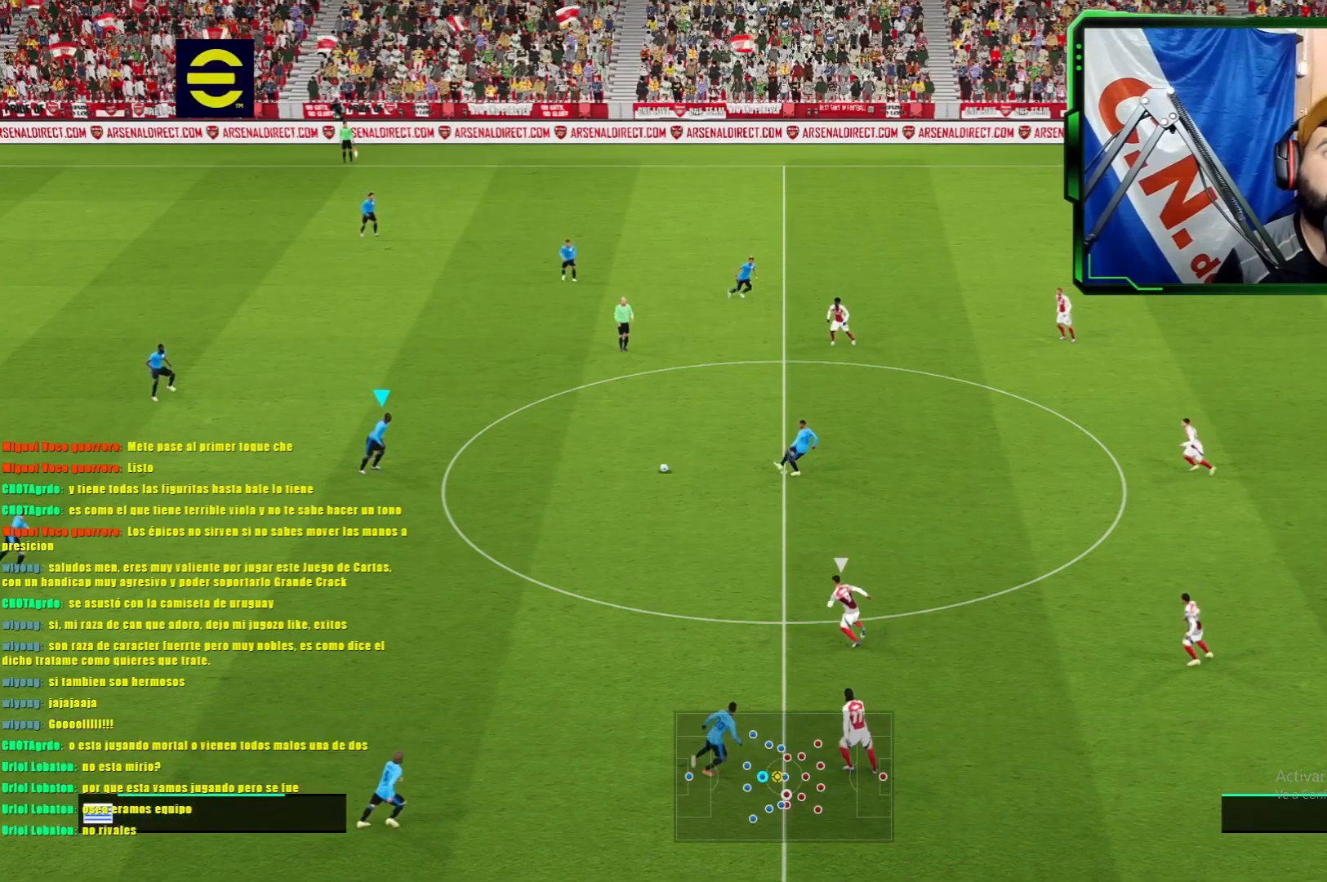
{"buttons": ["L2"], "left_stick": "right", "events": []}
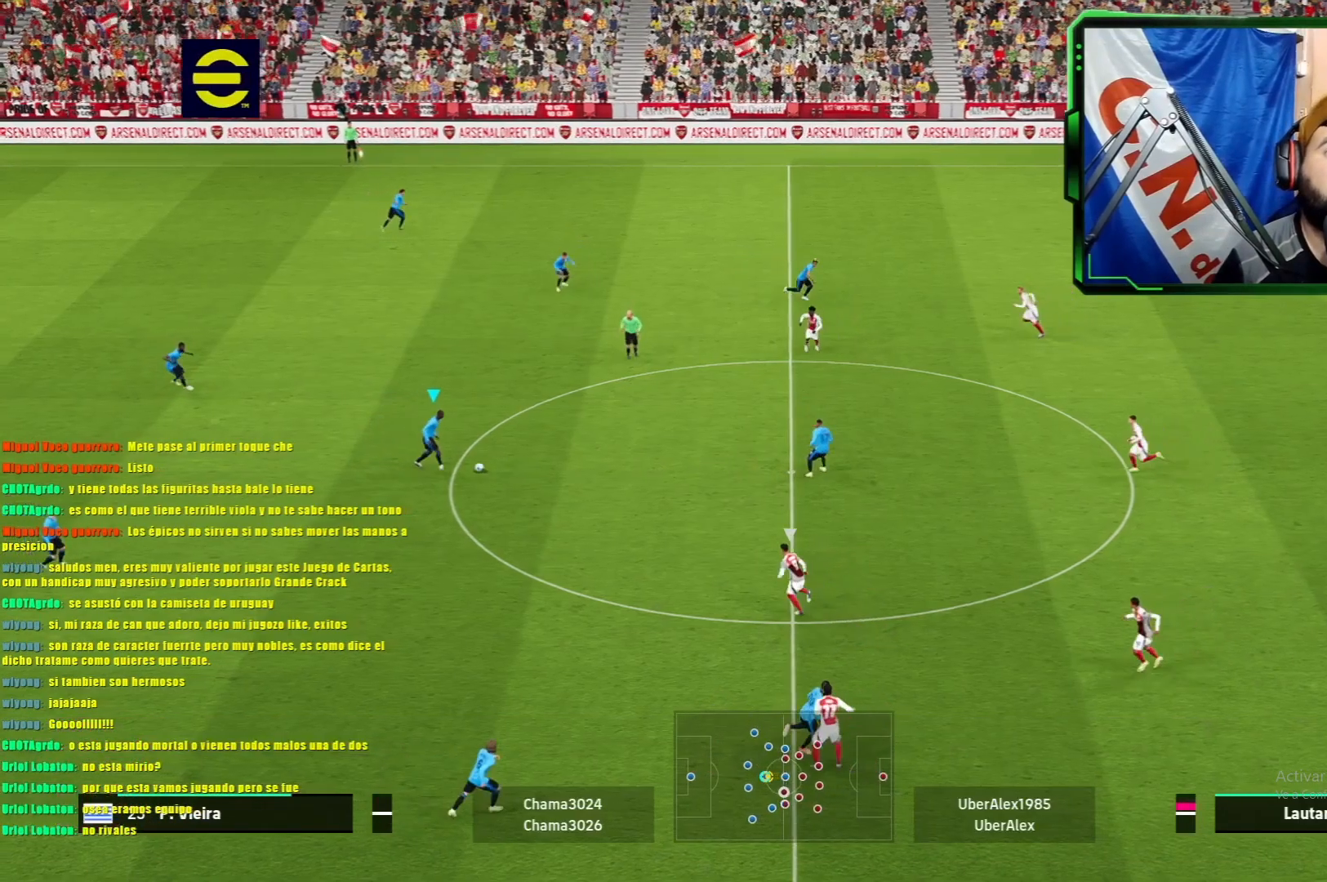
{"buttons": ["L2"], "left_stick": "right", "events": []}
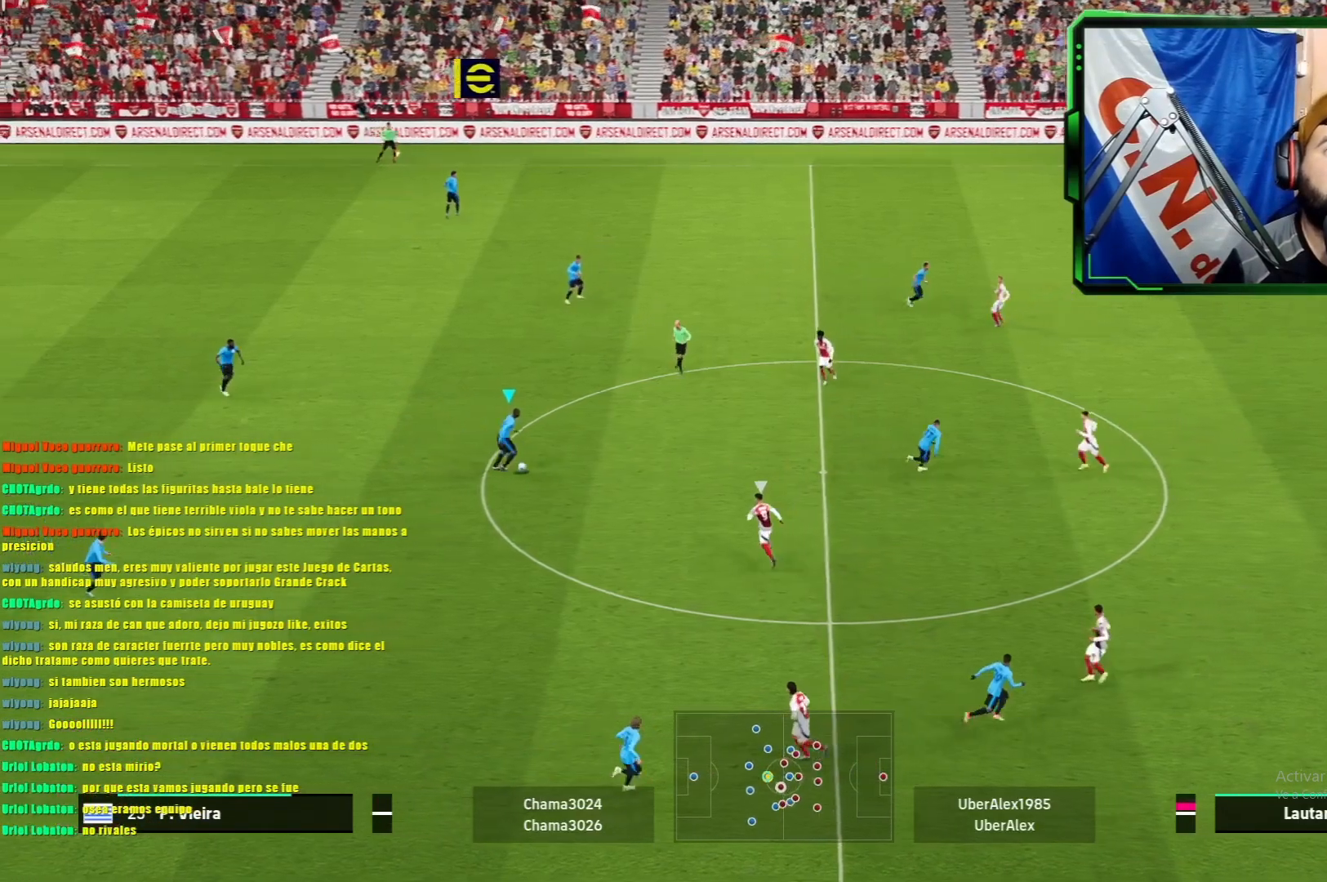
{"buttons": [], "left_stick": "right", "events": [[17, "TRIANGLE", "down"], [267, "TRIANGLE", "up"], [300, "L2", "up"]]}
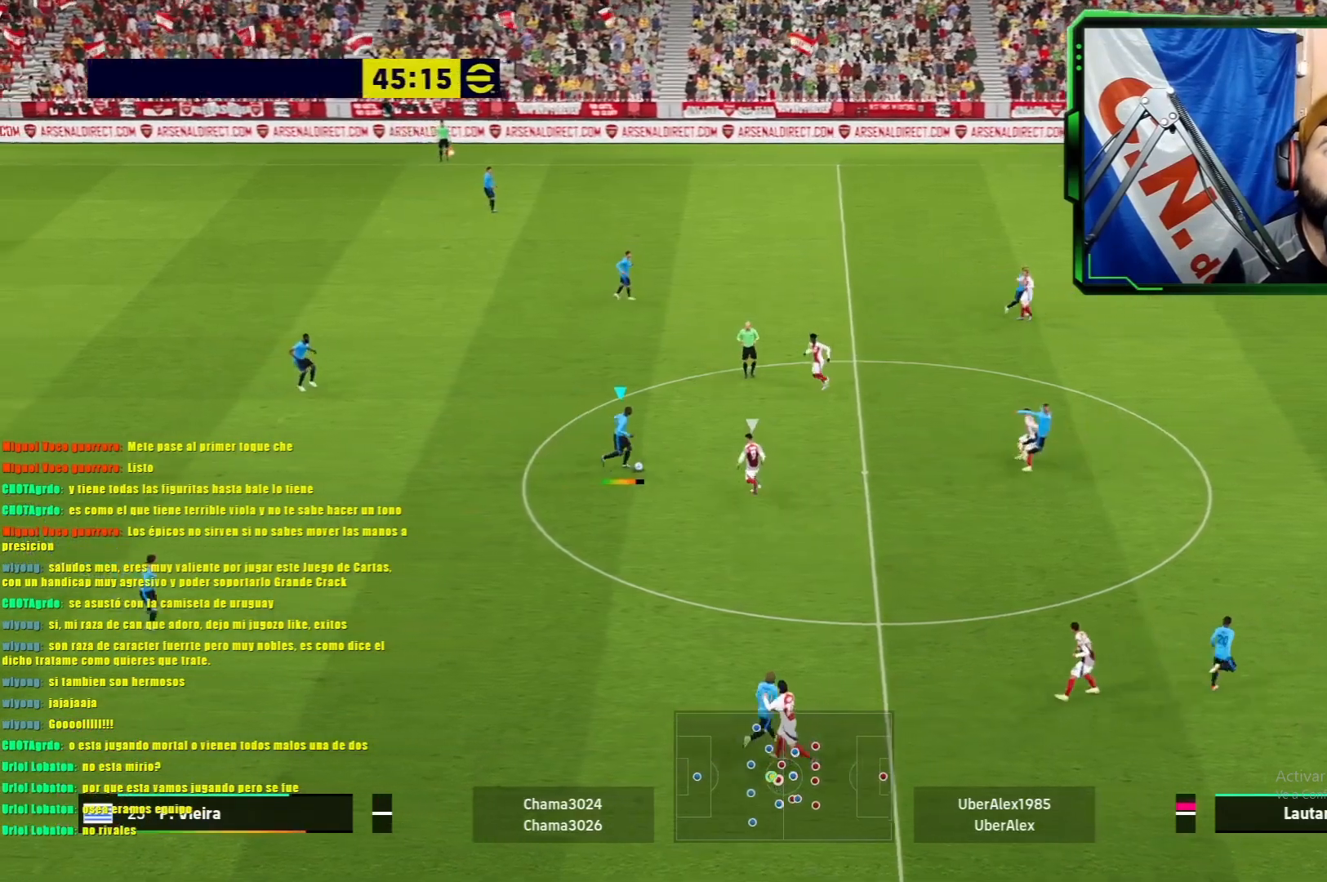
{"buttons": [], "left_stick": "right", "events": []}
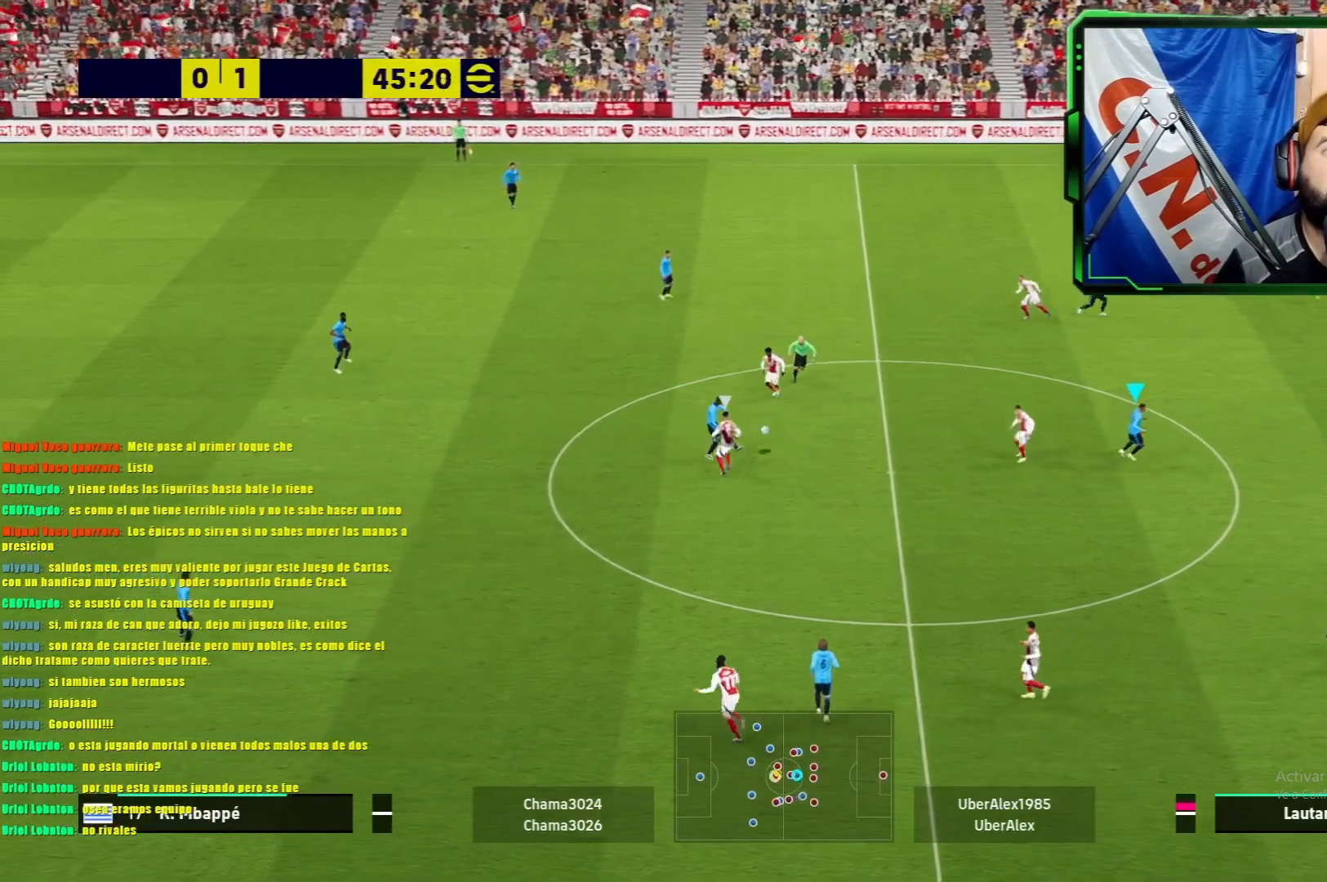
{"buttons": ["L1", "R1"], "left_stick": "right", "events": [[200, "R1", "down"], [334, "L1", "down"]]}
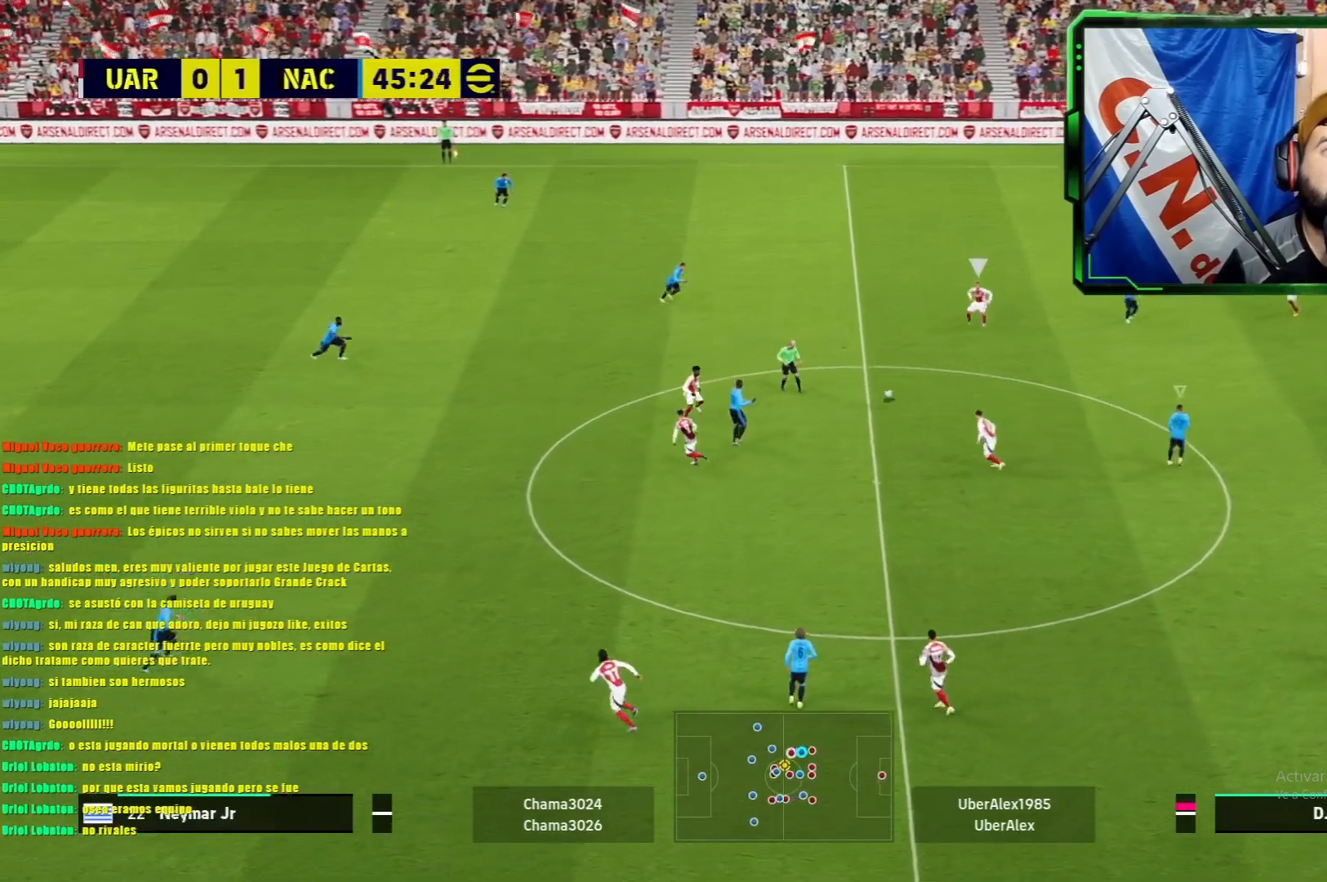
{"buttons": ["TRIANGLE", "L1", "R1"], "left_stick": "down-right", "events": [[133, "left_stick", "down-right"], [383, "TRIANGLE", "down"]]}
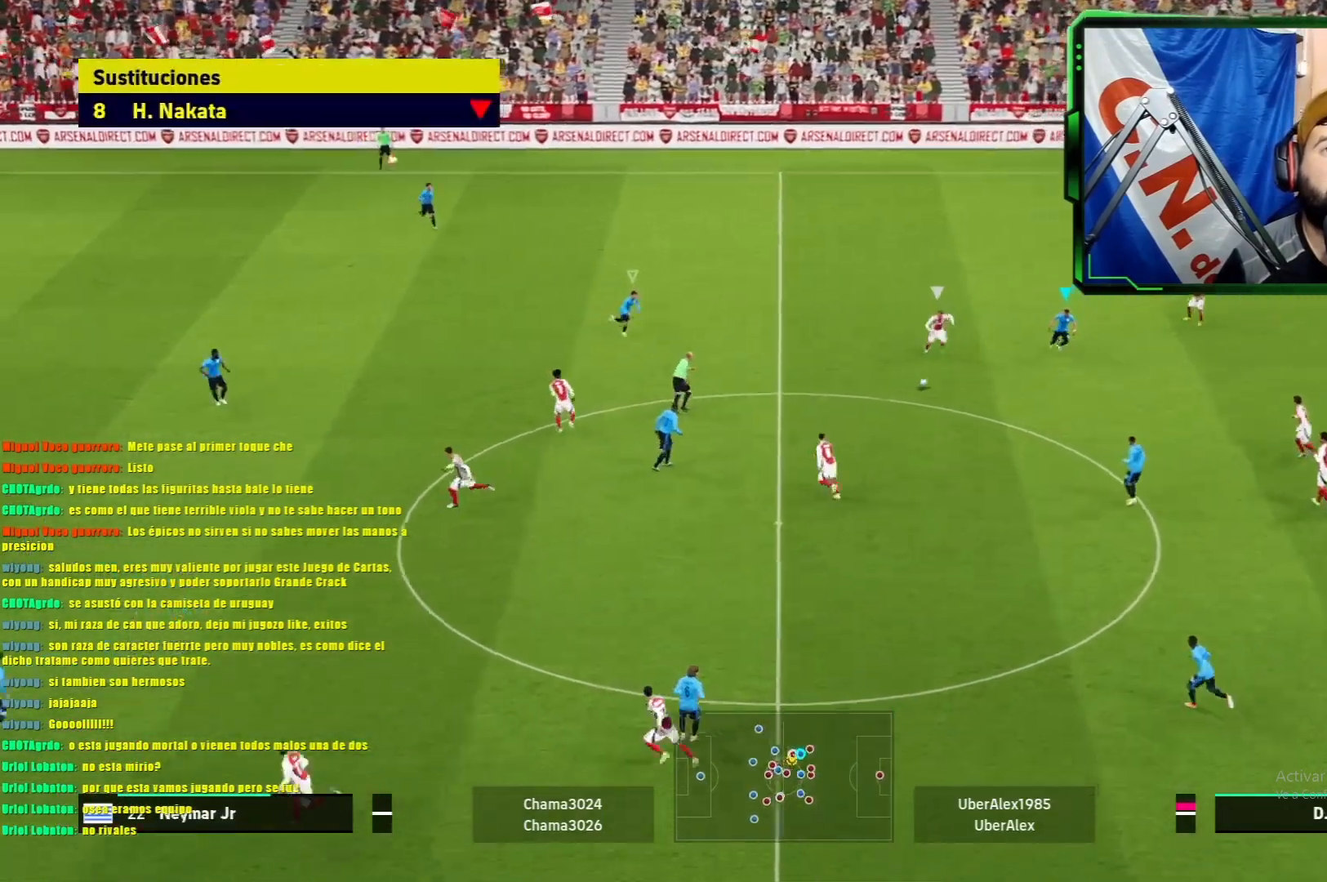
{"buttons": ["L1", "R1"], "left_stick": "down-right", "events": [[167, "TRIANGLE", "up"]]}
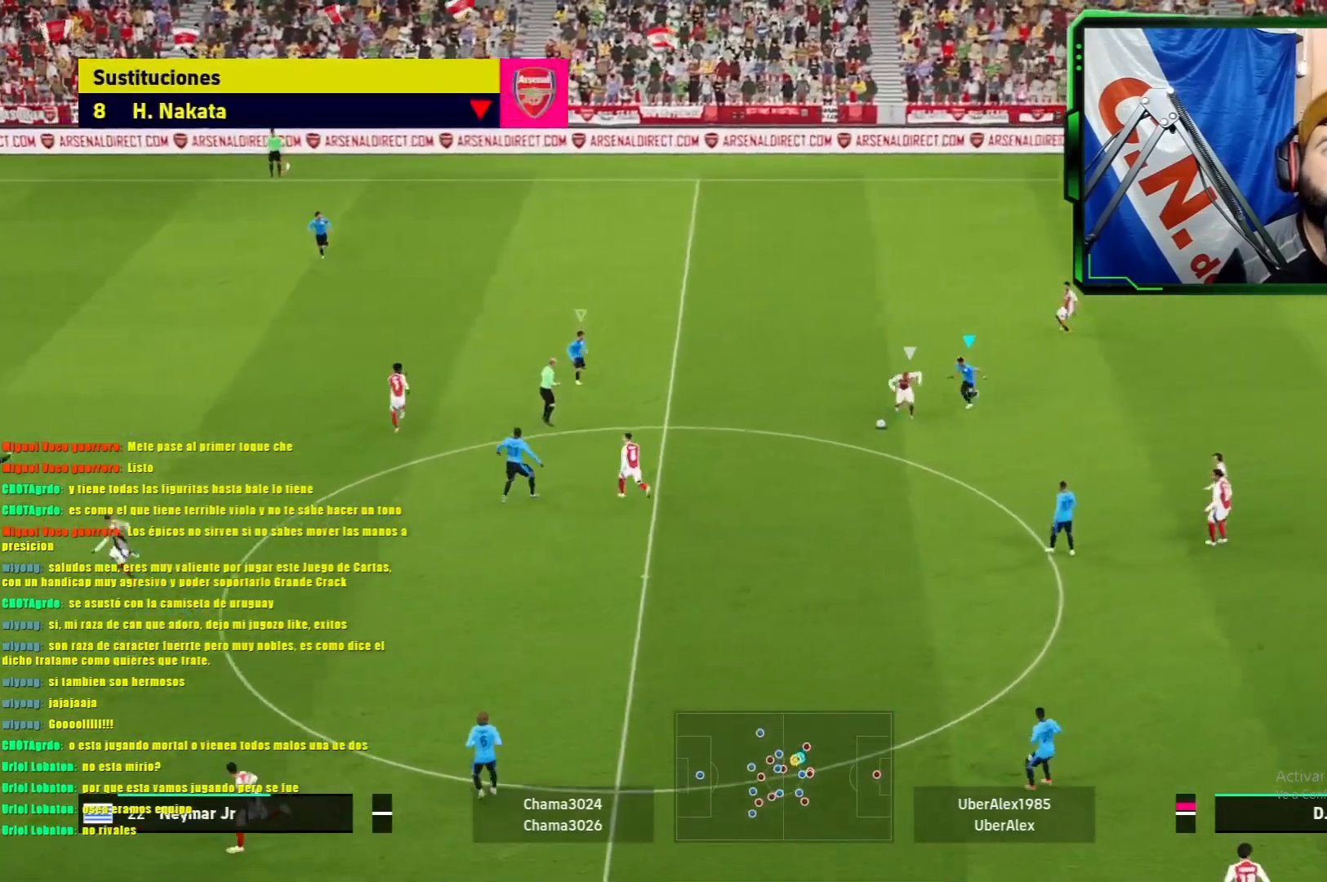
{"buttons": ["L1", "R1"], "left_stick": "down", "events": [[233, "left_stick", "down"]]}
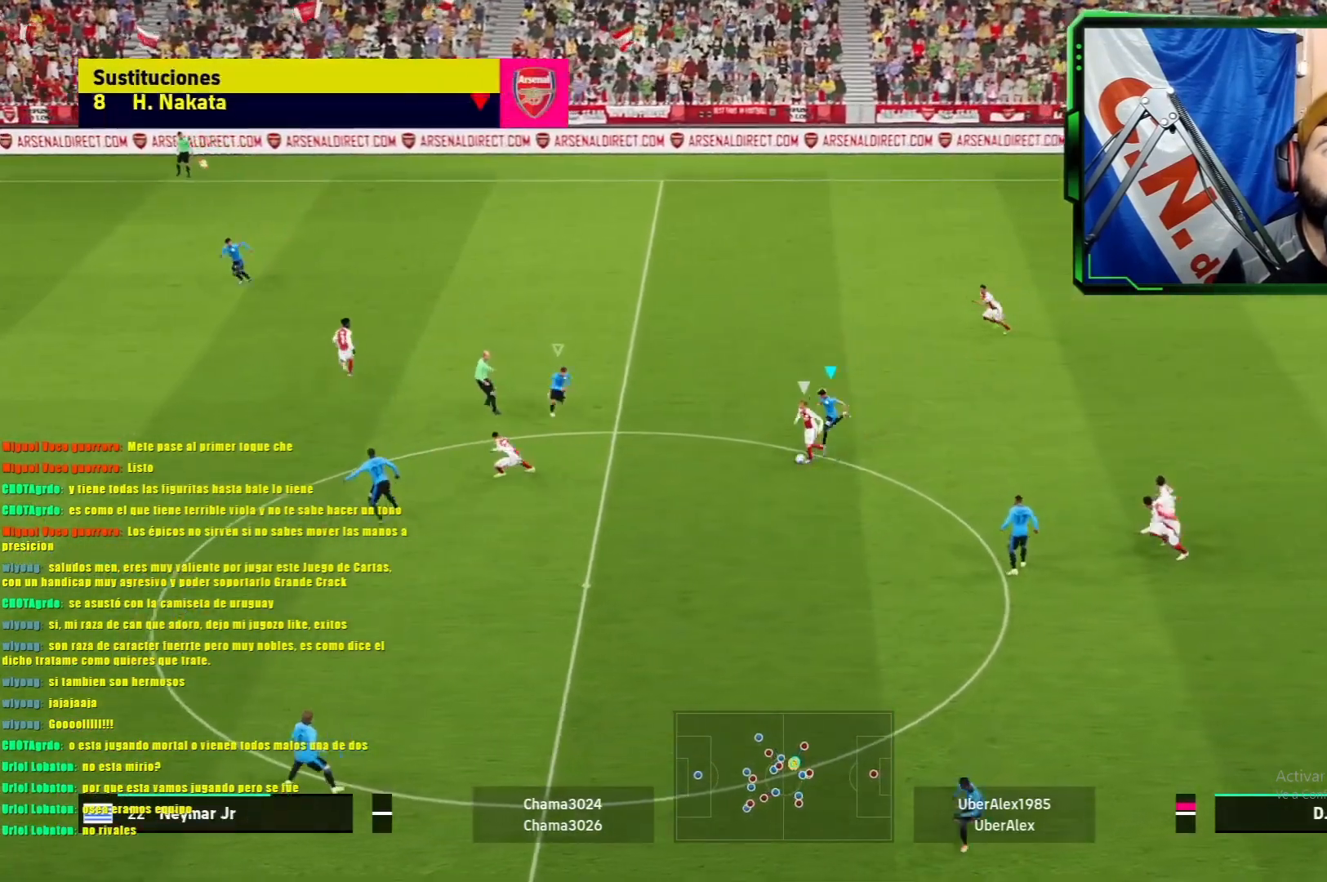
{"buttons": ["L1", "R1"], "left_stick": "down", "events": []}
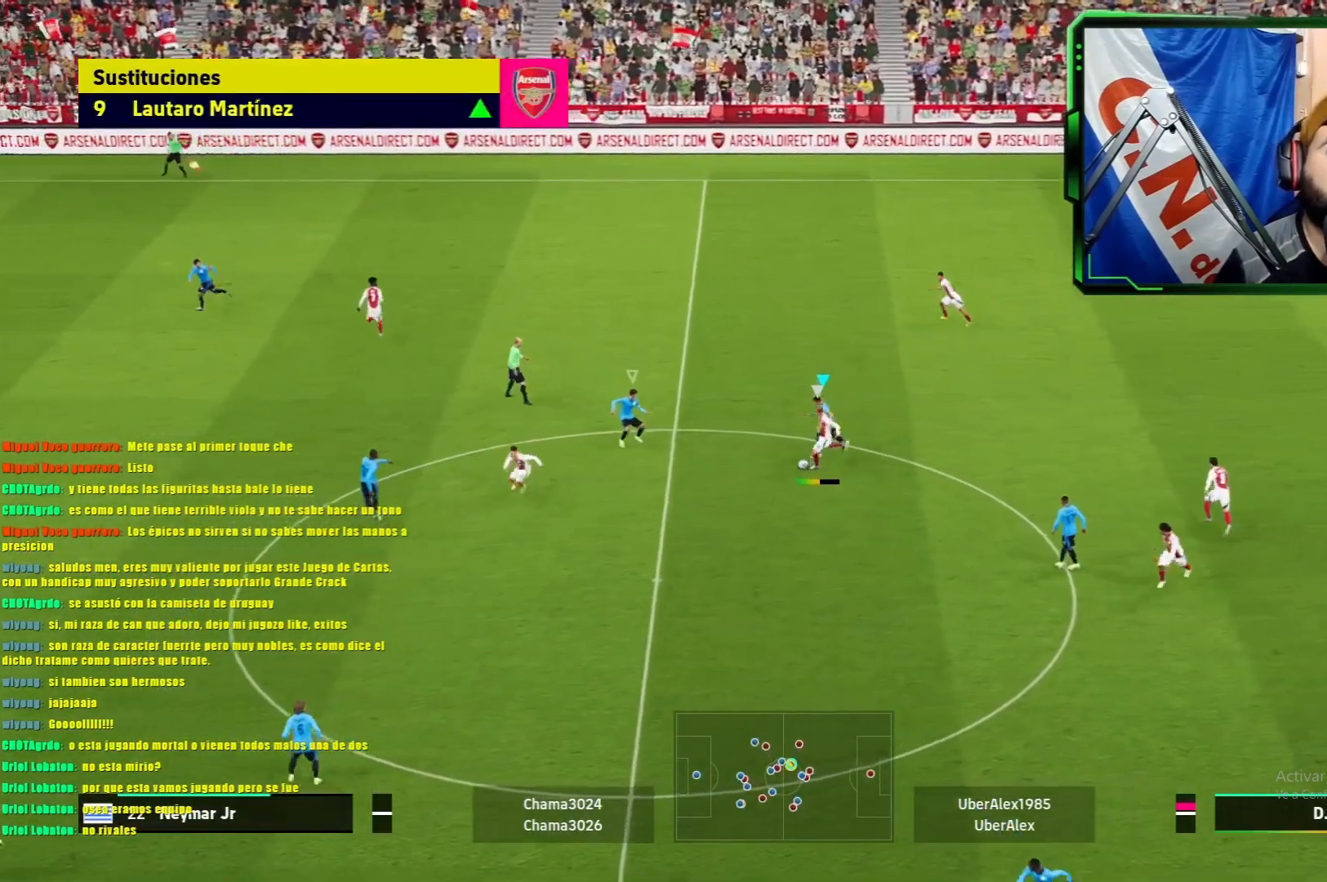
{"buttons": ["L1", "R1"], "left_stick": "down", "events": []}
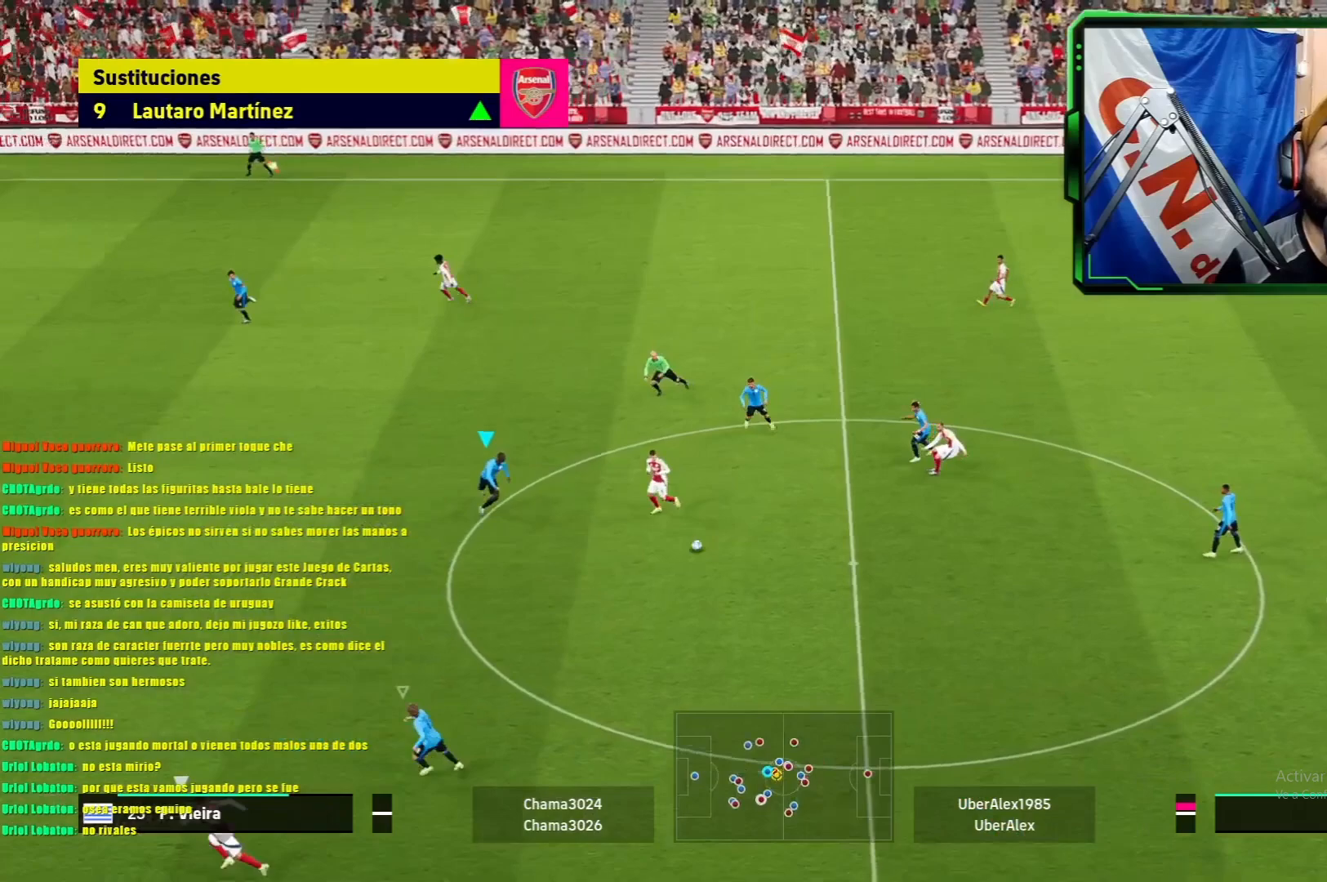
{"buttons": ["L1"], "left_stick": "up-right", "events": [[17, "left_stick", "down-right"], [234, "R1", "up"], [267, "left_stick", "up-right"]]}
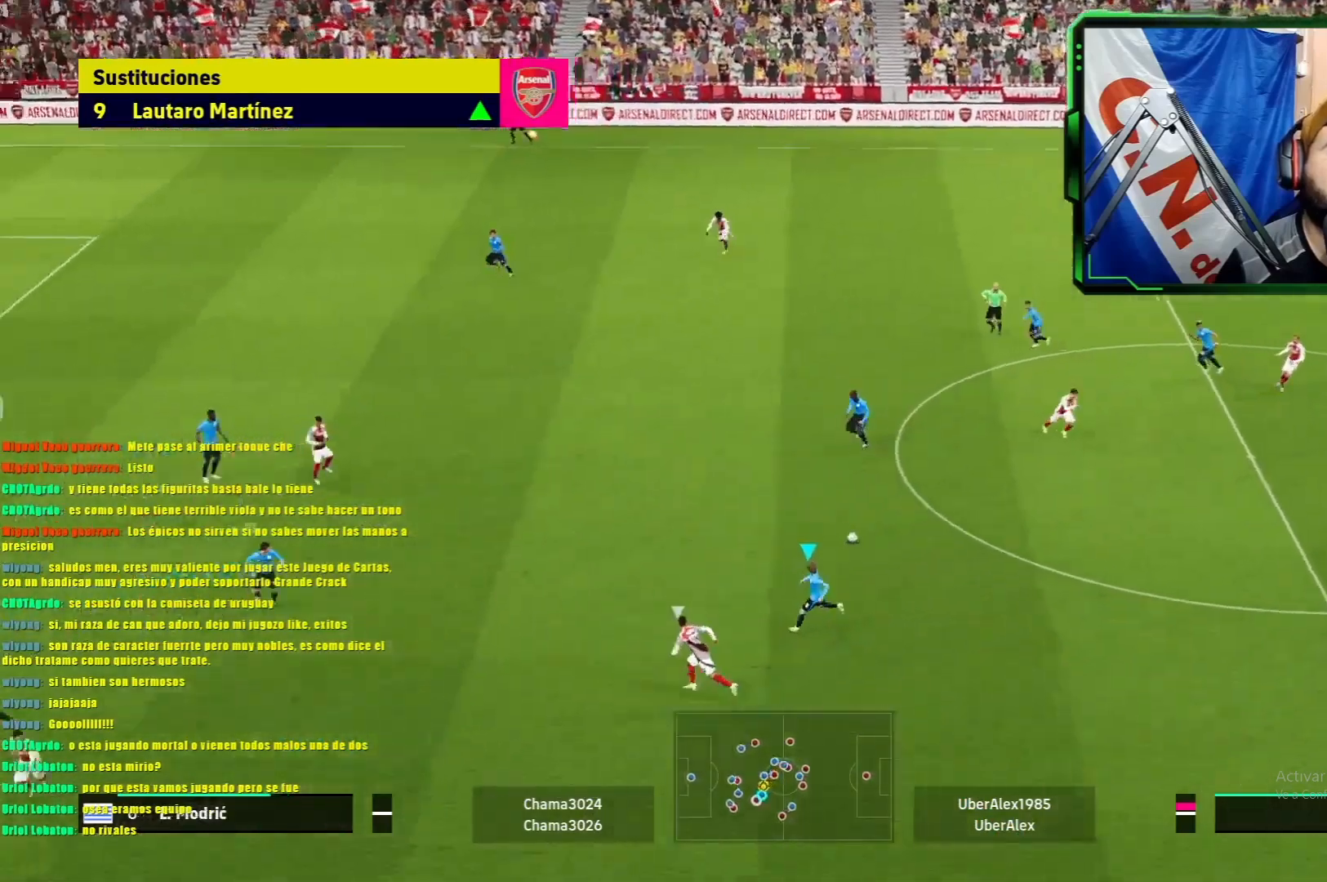
{"buttons": ["L1", "R1"], "left_stick": "left", "events": [[17, "left_stick", "up"], [67, "R1", "down"], [117, "left_stick", "up-left"], [400, "left_stick", "left"]]}
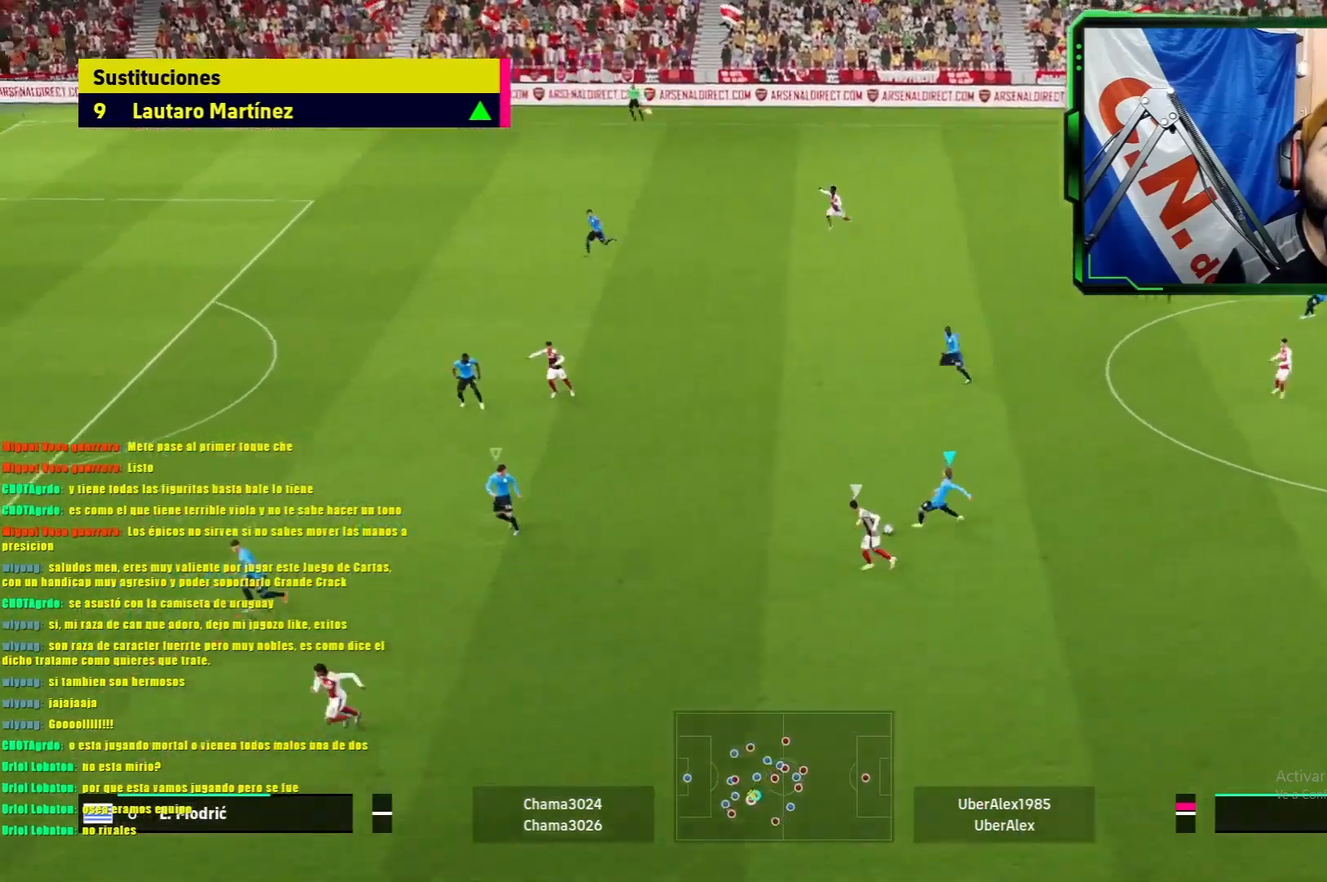
{"buttons": [], "left_stick": "down-left", "events": [[266, "left_stick", "down-left"], [483, "R1", "up"], [500, "L1", "up"]]}
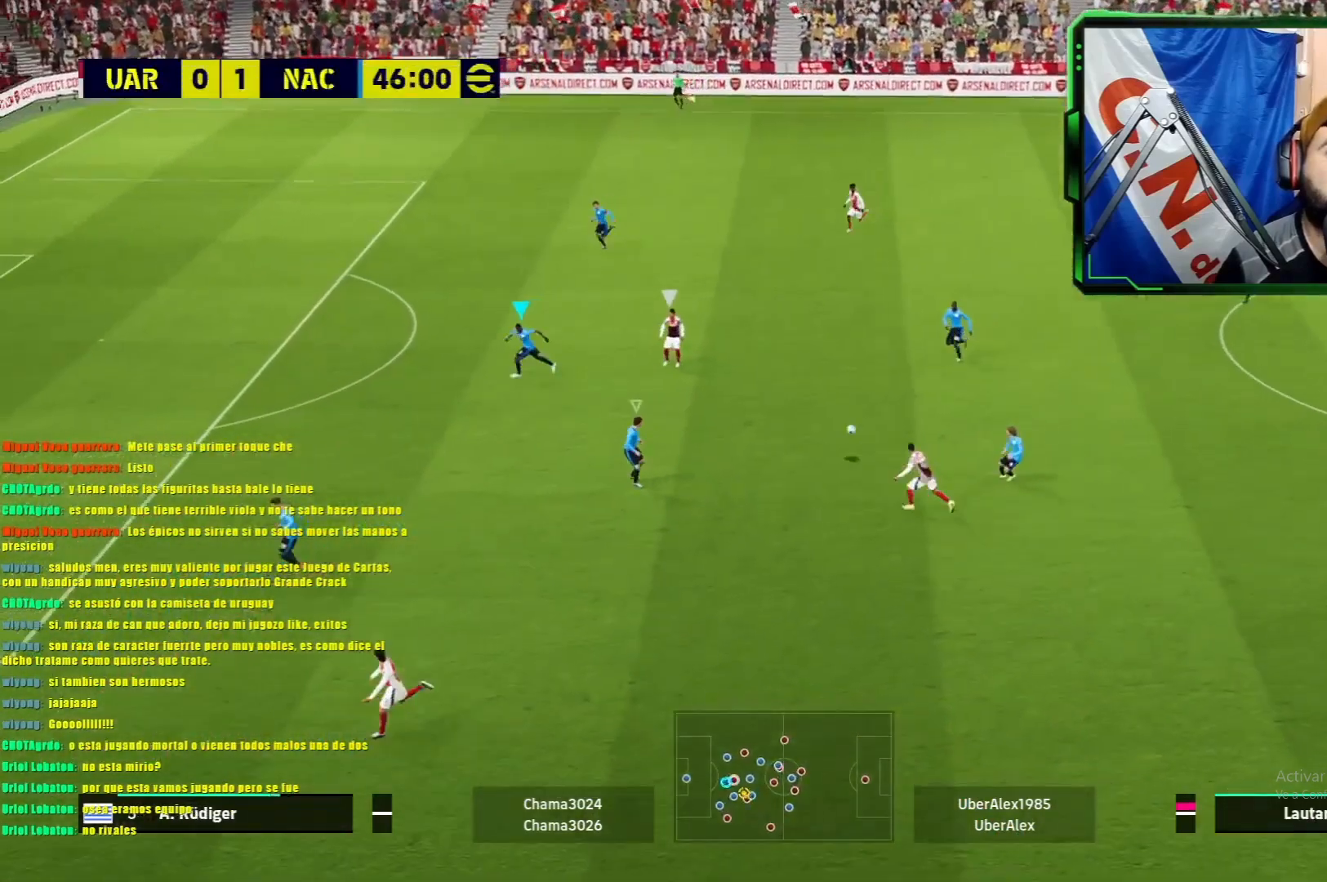
{"buttons": ["L1"], "left_stick": "up-left", "events": [[33, "left_stick", "right"], [184, "L1", "down"], [217, "R1", "down"], [367, "R1", "up"], [484, "left_stick", "up-left"]]}
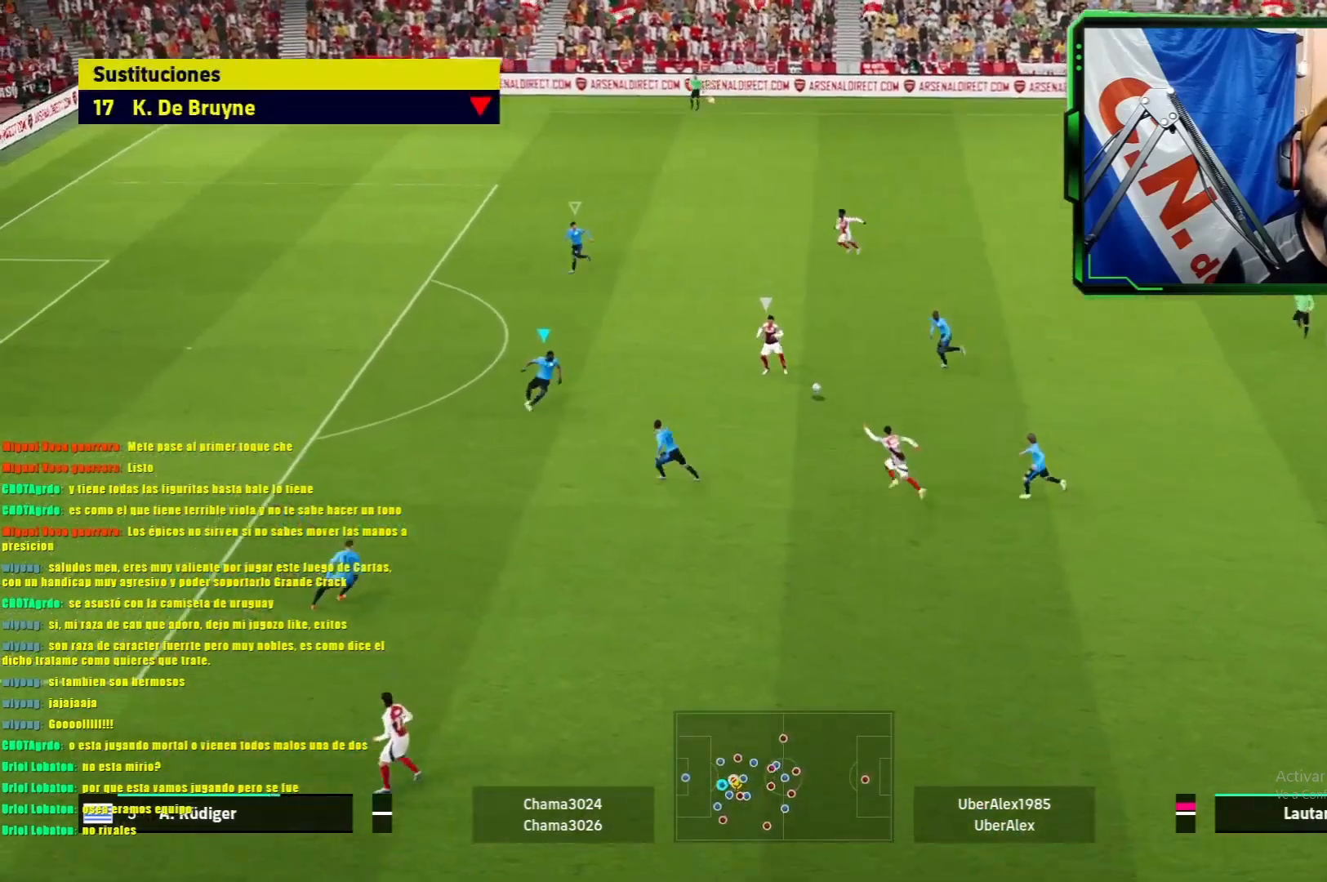
{"buttons": ["L1"], "left_stick": "up-left", "events": [[100, "R2", "down"], [283, "R2", "up"]]}
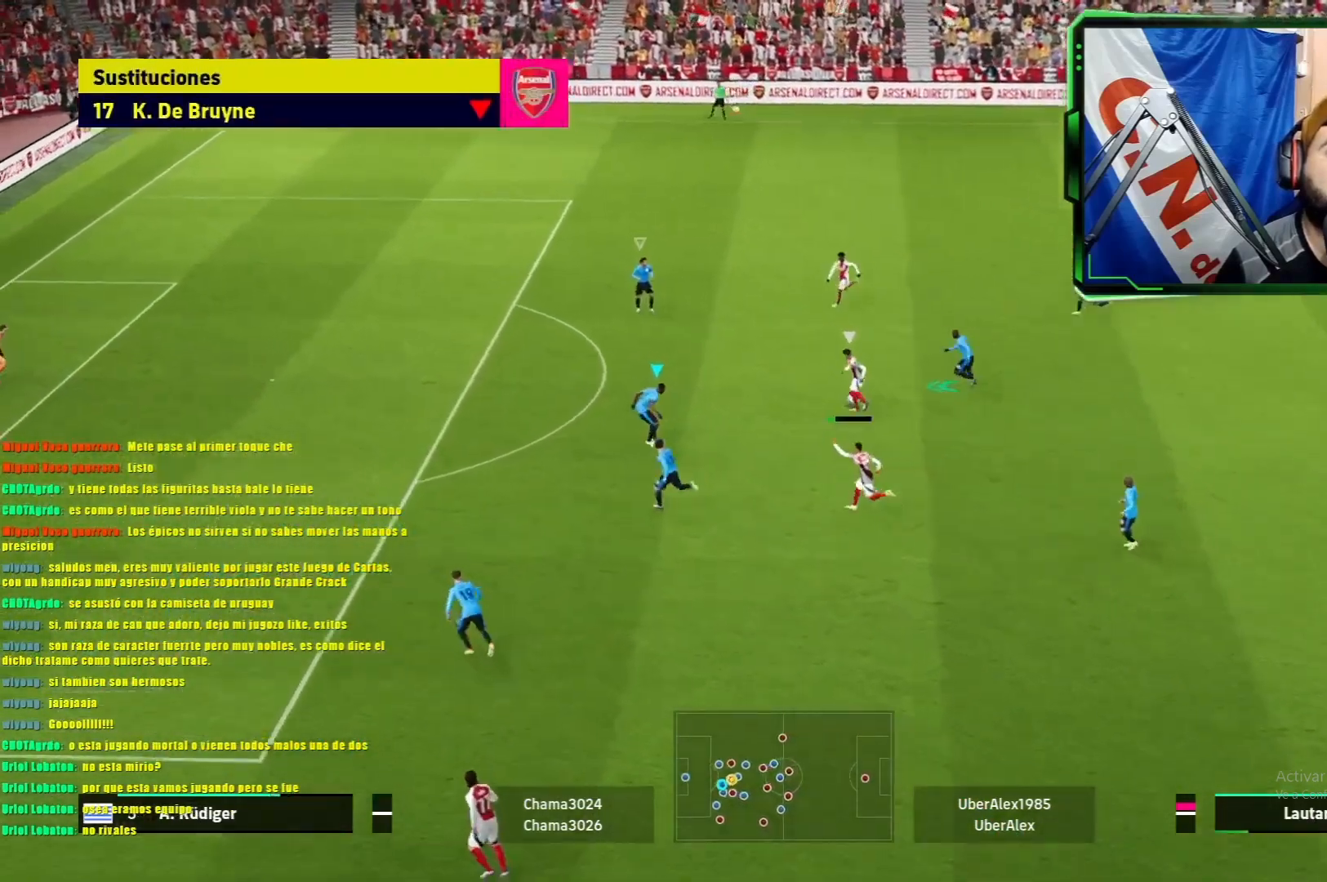
{"buttons": ["L1"], "left_stick": "up", "events": [[384, "left_stick", "up"]]}
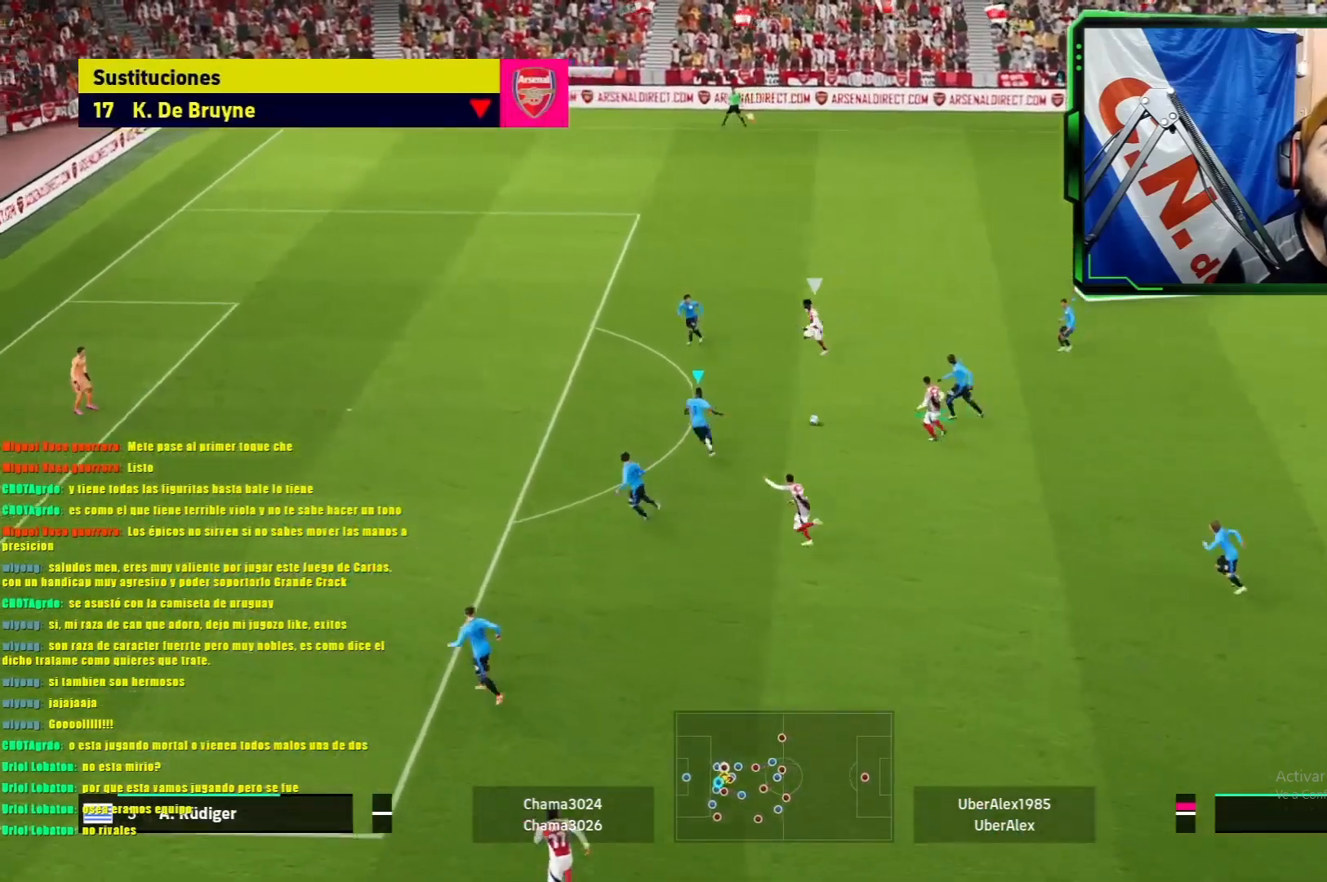
{"buttons": [], "left_stick": "right", "events": [[51, "left_stick", "up-right"], [234, "L1", "up"], [234, "left_stick", "right"]]}
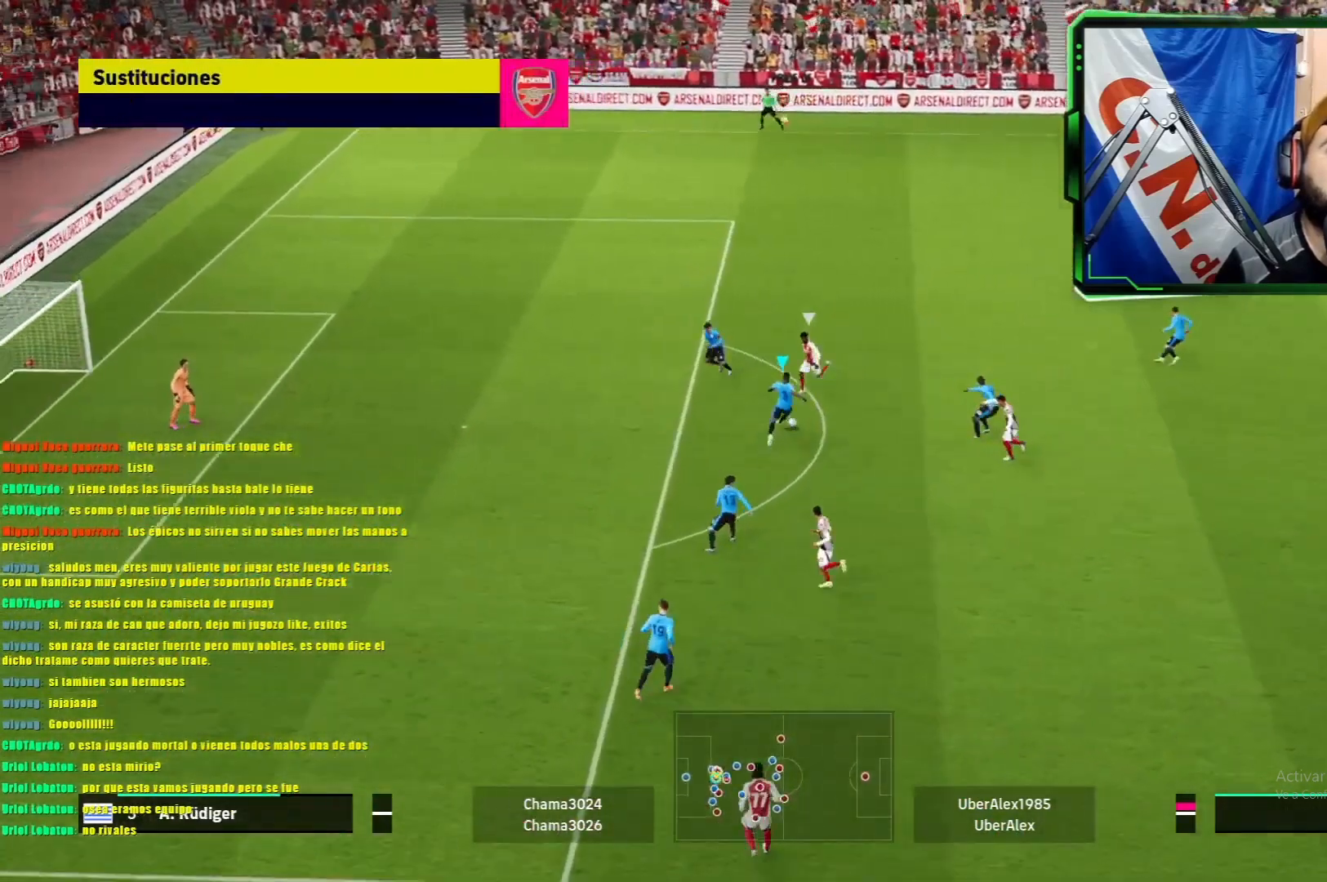
{"buttons": [], "left_stick": "up-right", "events": [[150, "TRIANGLE", "down"], [250, "TRIANGLE", "up"], [400, "left_stick", "up-right"]]}